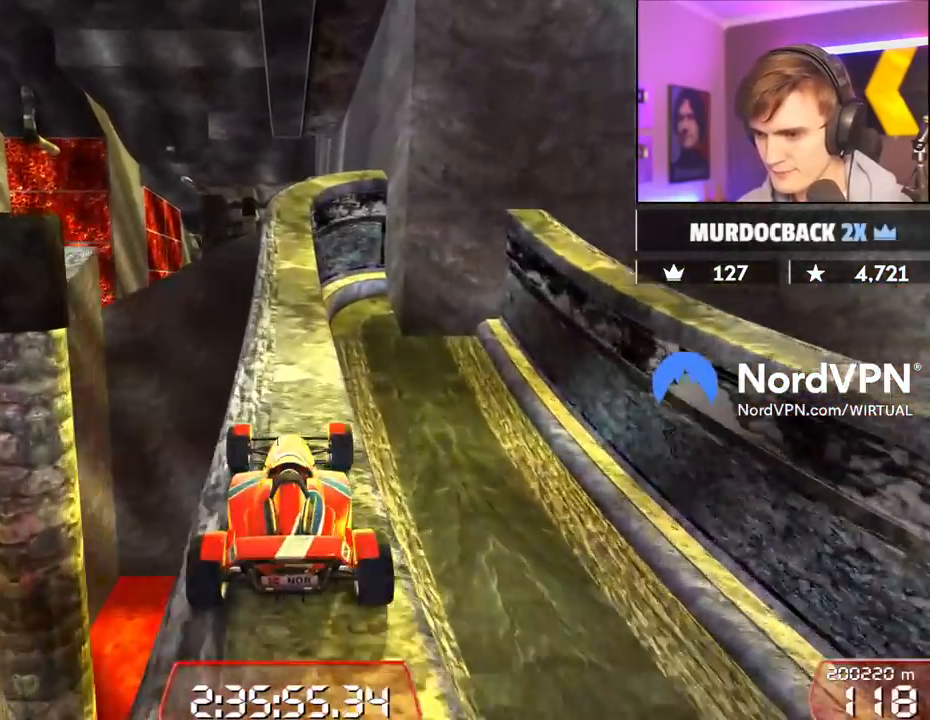
Gameplay with keyboard; each line is a JSON object with the keys held at the frame after it. "events" lists presses ("down") and releases ("up") of "brake", "down", "left", "right" and "up" between this image and that frame as [ms after this image, input, new state], when the widget could be followed in between. No other keys are recorded. Mouse input is not recorded. Key names are as the overlay labels them; some are game actions (e.g. jump) rather than physical keys.
{"keys": ["up"], "events": []}
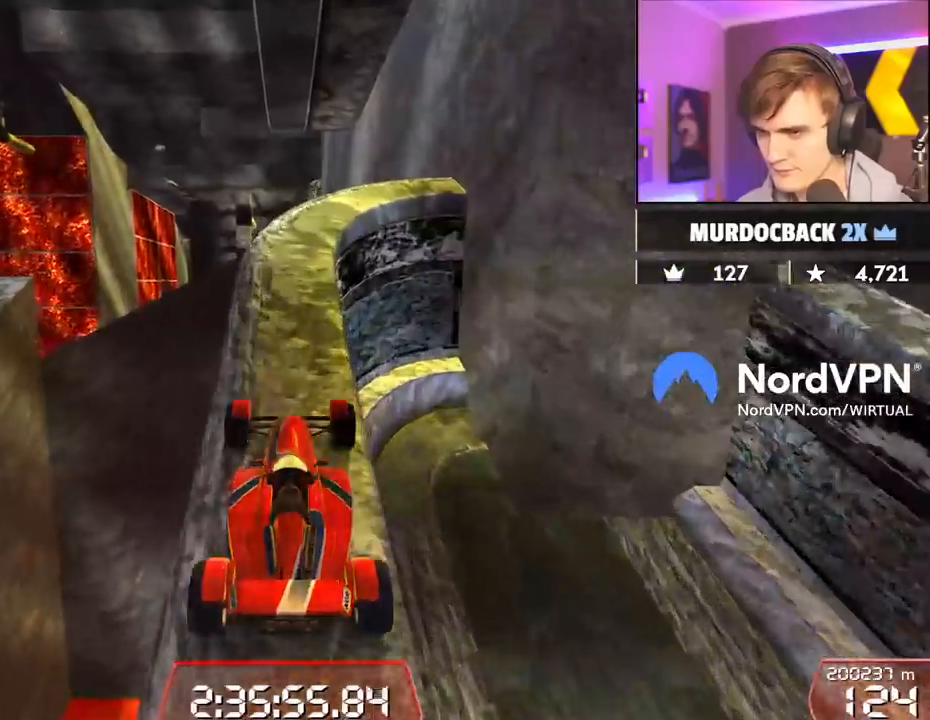
{"keys": ["up"], "events": [[200, "left", "down"], [334, "left", "up"], [334, "right", "down"], [434, "right", "up"]]}
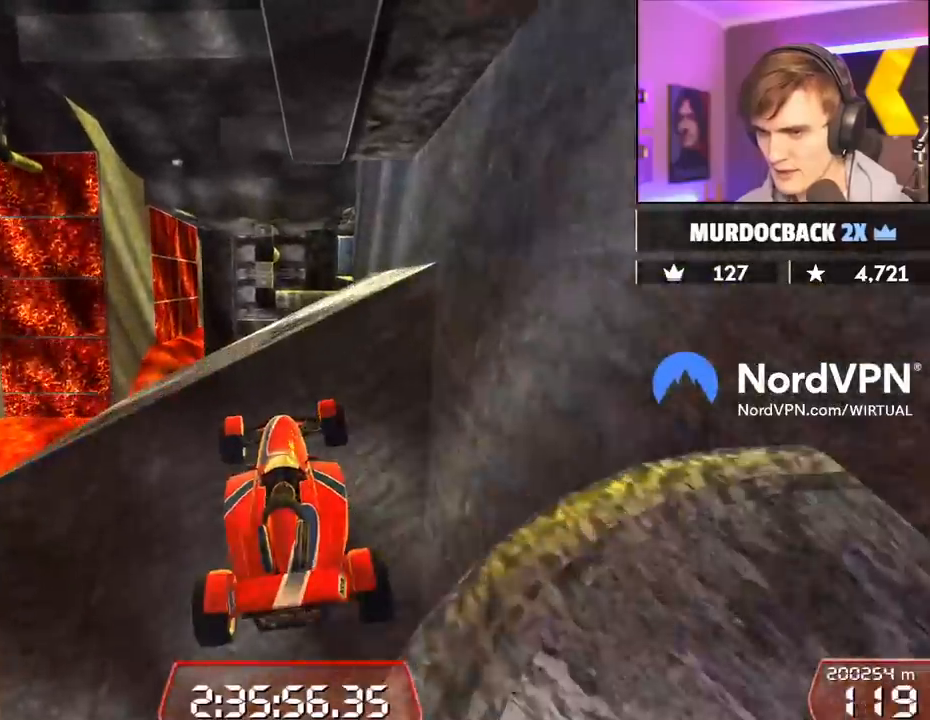
{"keys": ["left"], "events": [[17, "left", "down"], [250, "up", "up"]]}
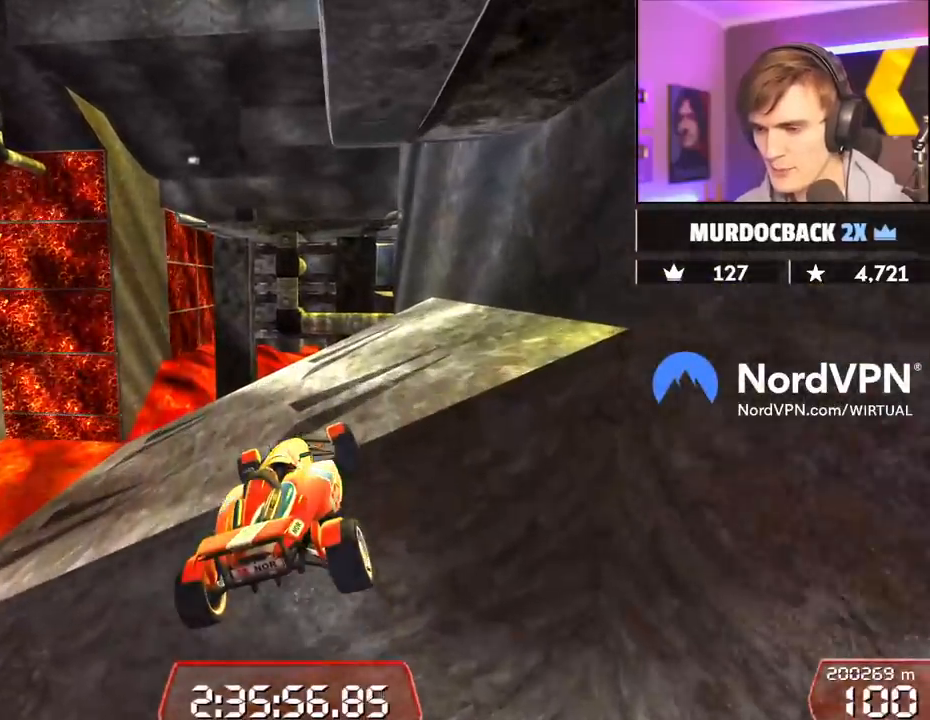
{"keys": ["left"], "events": []}
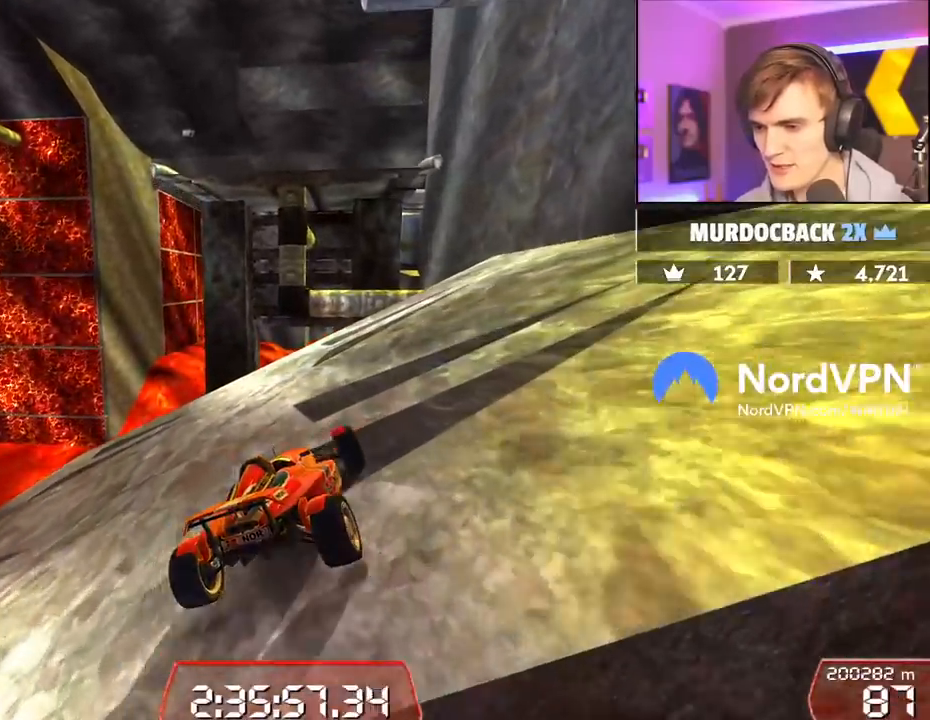
{"keys": ["right"], "events": [[50, "brake", "down"], [150, "left", "up"], [334, "right", "down"], [434, "brake", "up"]]}
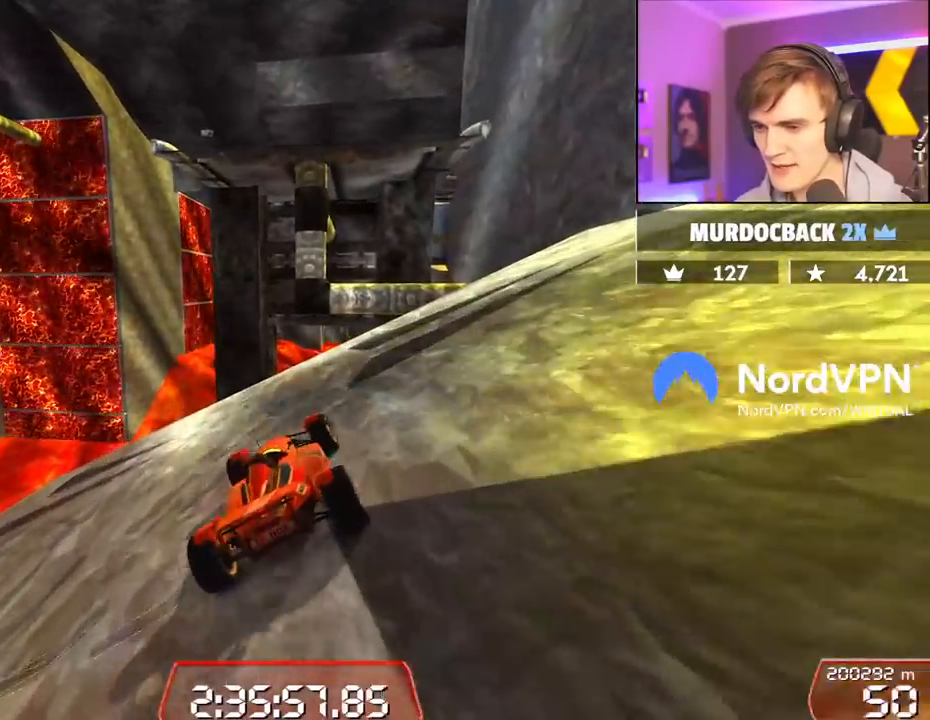
{"keys": ["brake"], "events": [[17, "brake", "down"], [200, "right", "up"], [400, "left", "down"], [484, "left", "up"]]}
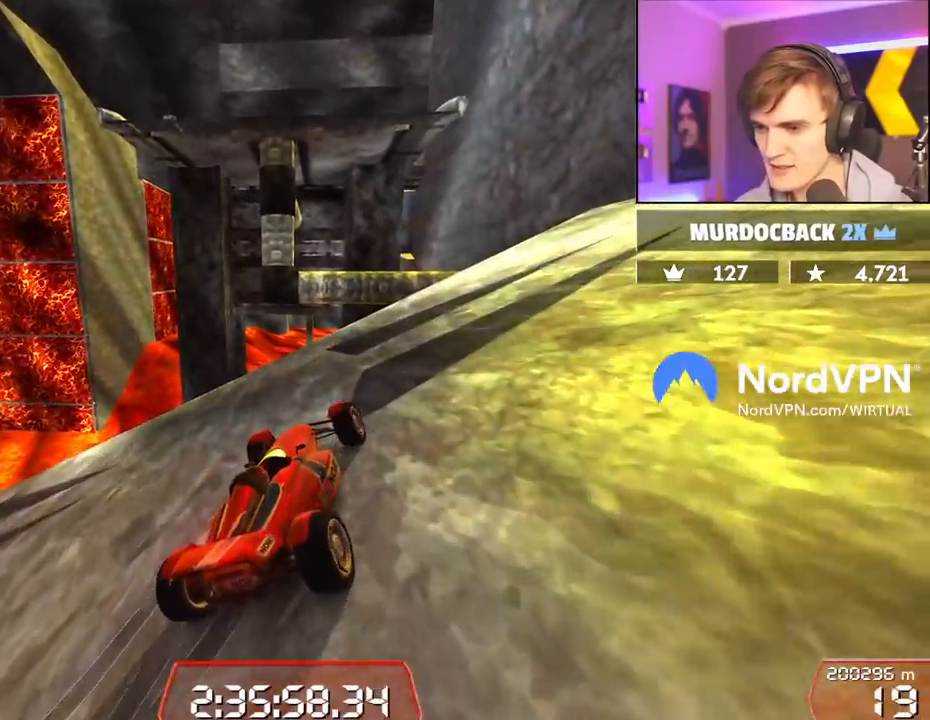
{"keys": ["brake", "left"], "events": [[134, "left", "down"]]}
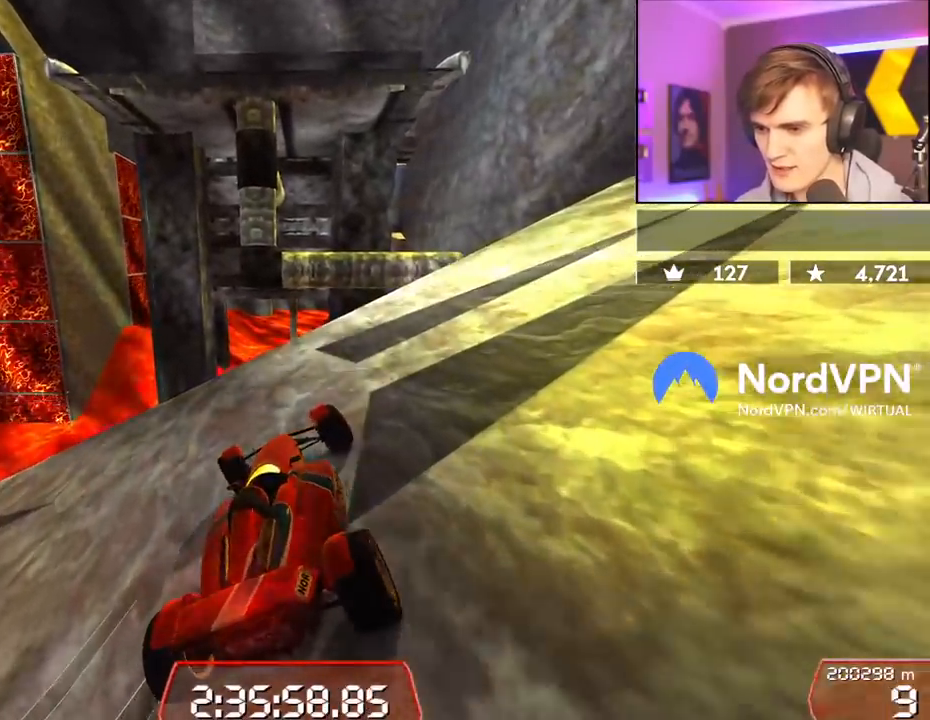
{"keys": ["brake"], "events": [[334, "left", "up"]]}
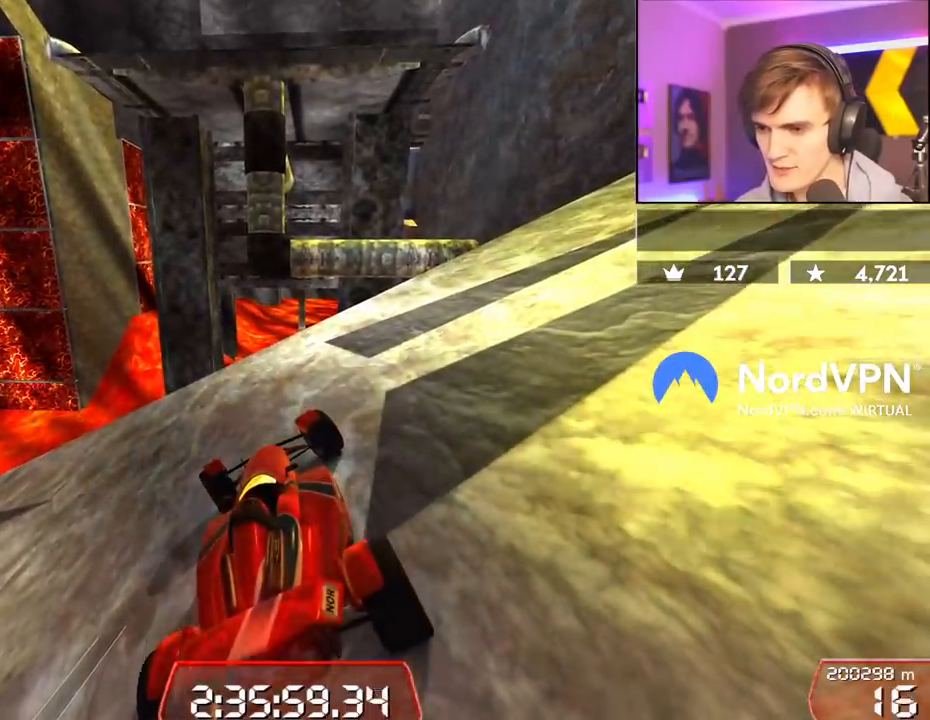
{"keys": ["brake", "down", "up"], "events": [[350, "up", "down"], [400, "down", "down"]]}
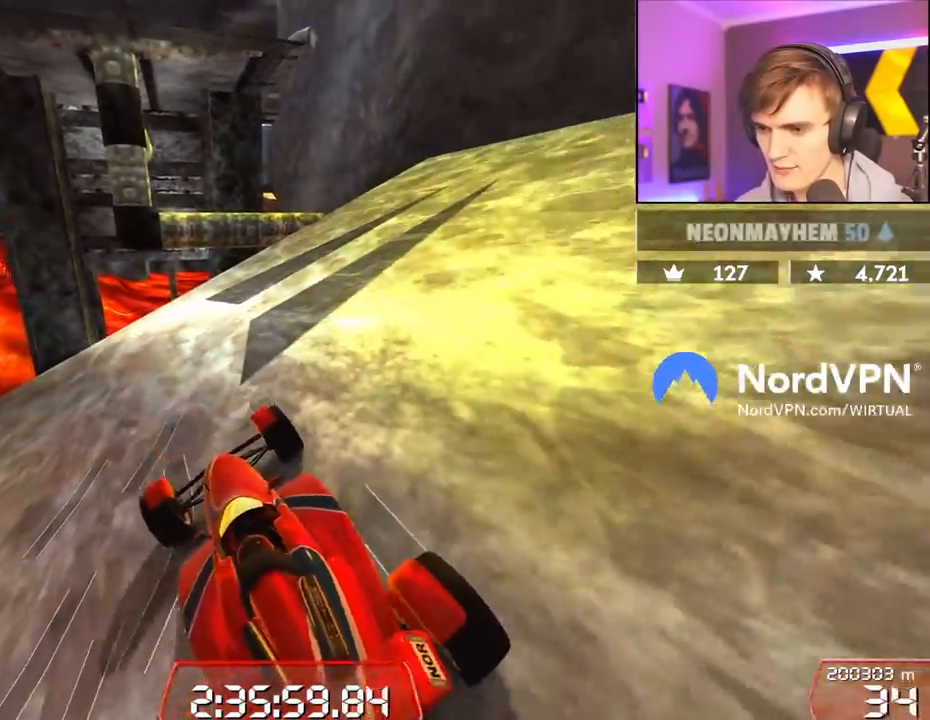
{"keys": ["up"], "events": [[417, "brake", "up"], [500, "down", "up"]]}
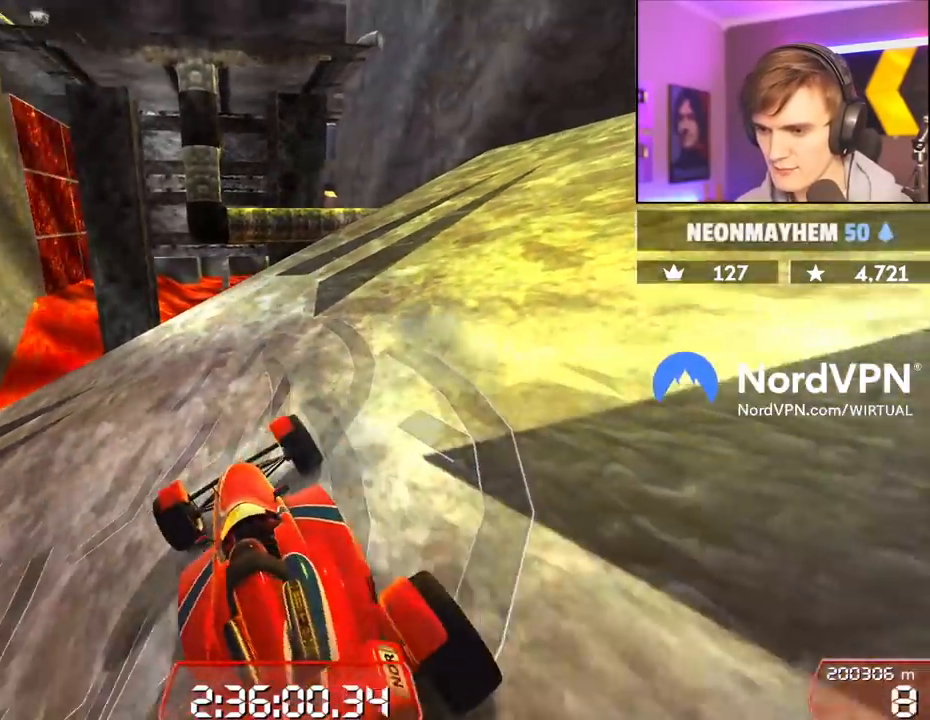
{"keys": ["down", "up"], "events": [[50, "up", "up"], [384, "up", "down"], [434, "down", "down"]]}
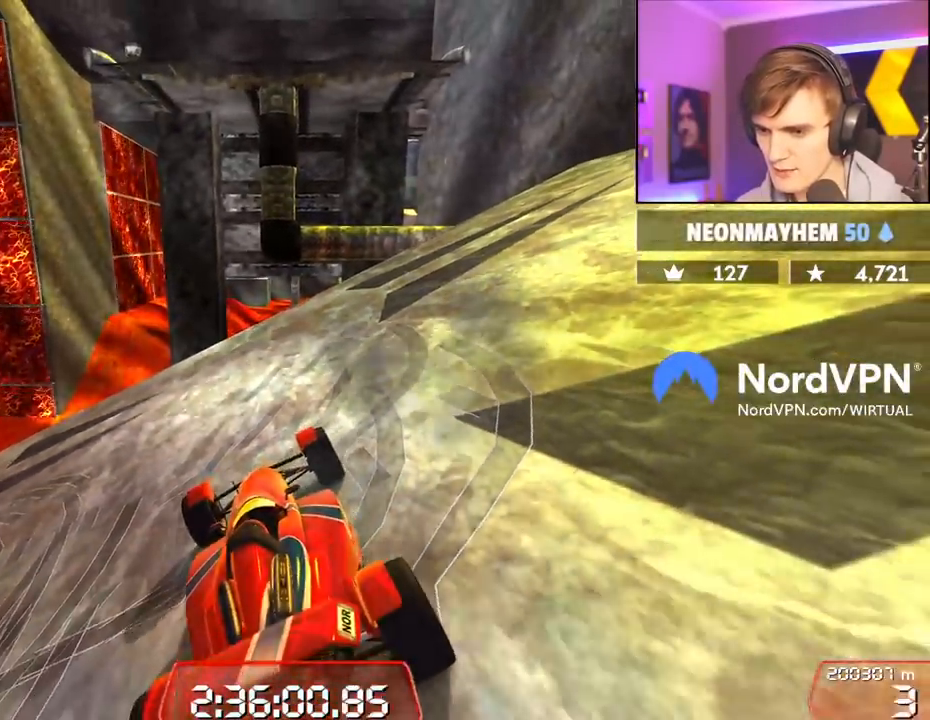
{"keys": [], "events": [[450, "down", "up"], [450, "up", "up"]]}
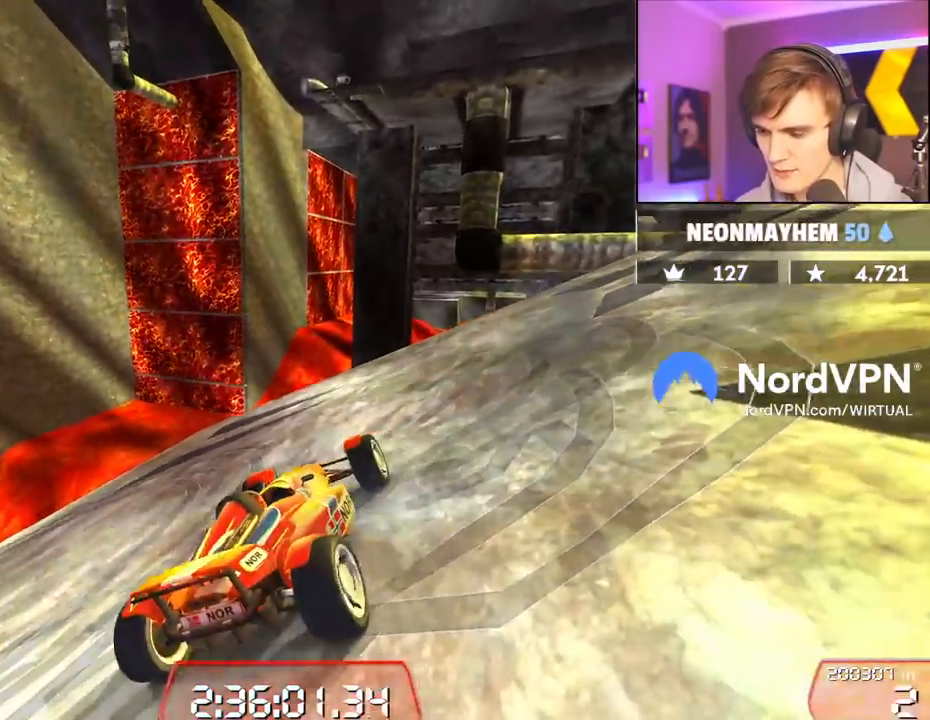
{"keys": ["down", "up"], "events": [[417, "down", "down"], [417, "up", "down"]]}
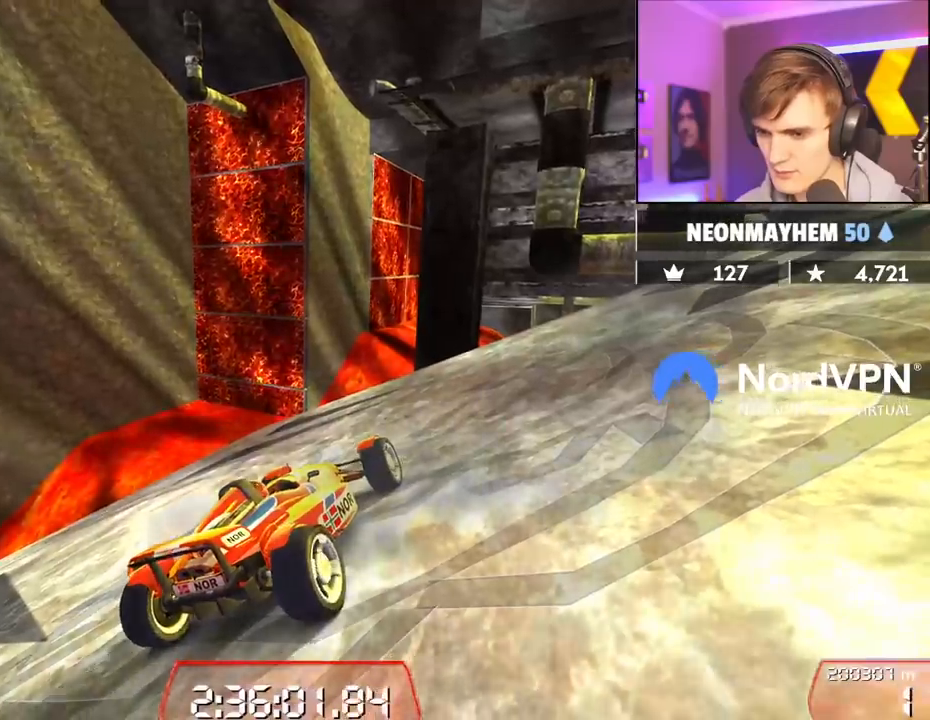
{"keys": [], "events": [[284, "down", "up"], [284, "up", "up"]]}
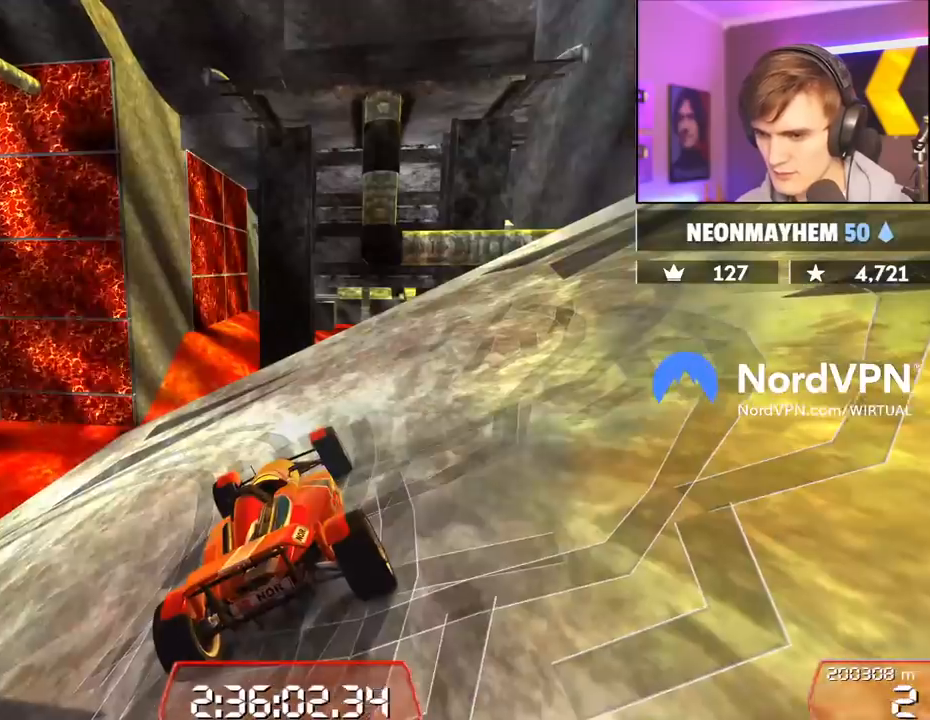
{"keys": ["right", "up"], "events": [[450, "up", "down"], [484, "right", "down"]]}
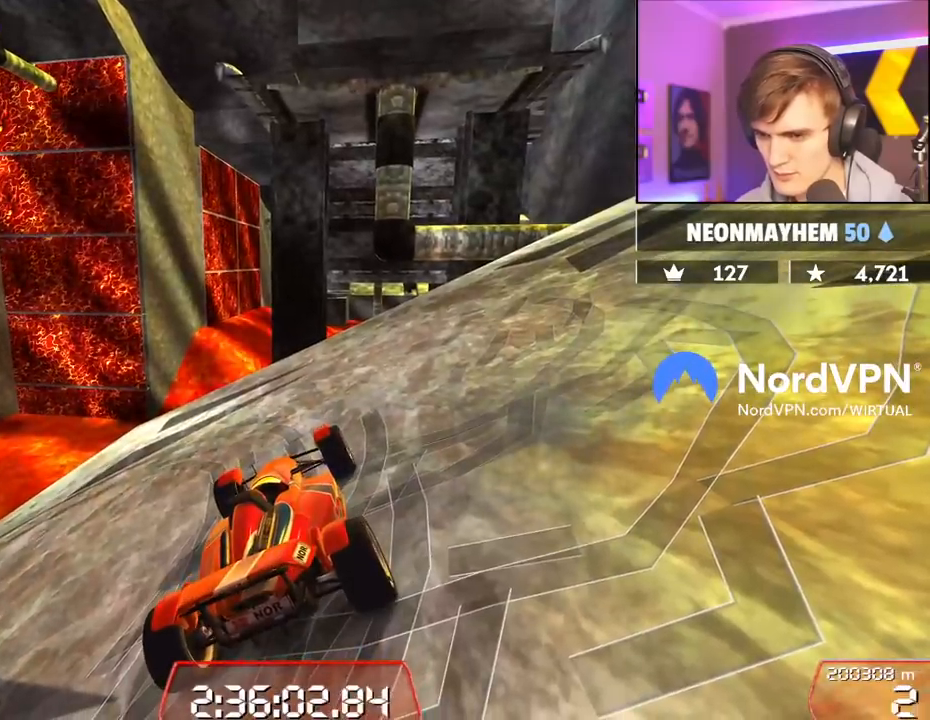
{"keys": ["right", "up"], "events": []}
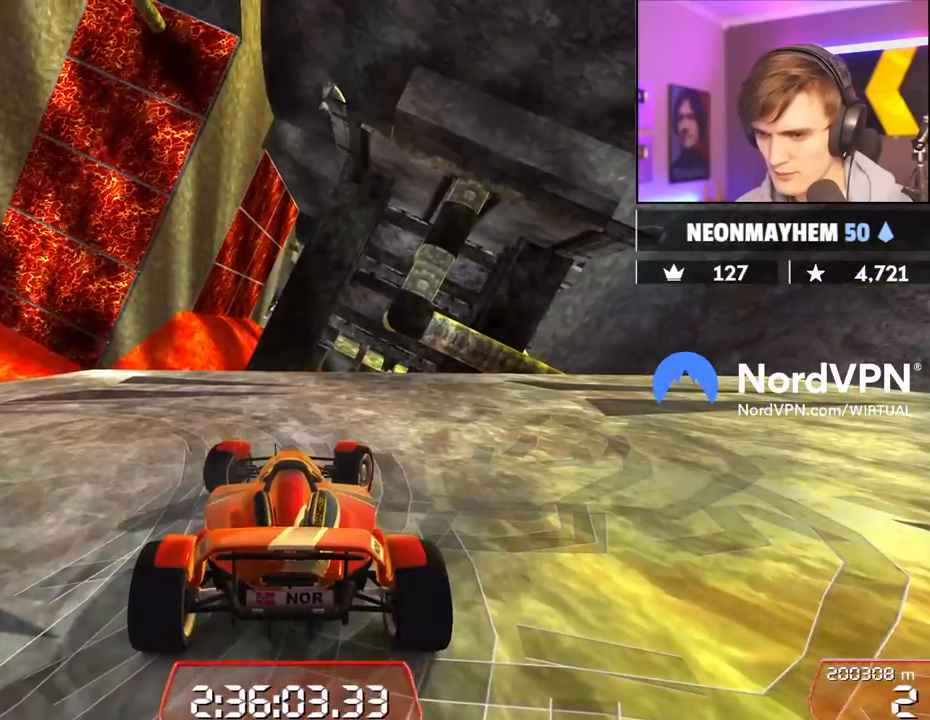
{"keys": ["up"], "events": [[467, "right", "up"]]}
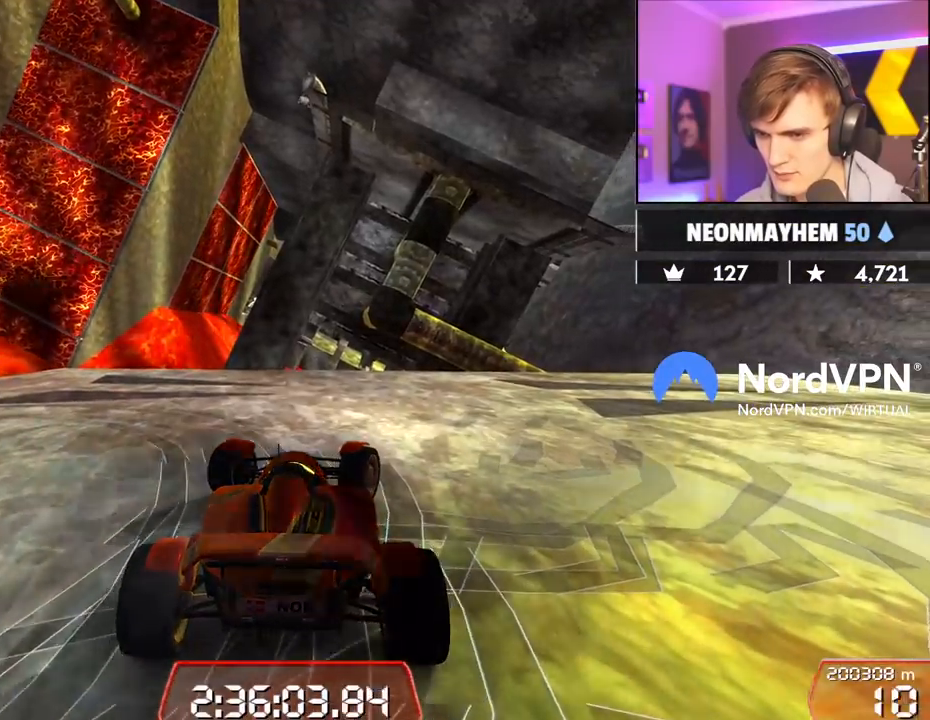
{"keys": ["brake", "left"], "events": [[167, "up", "up"], [250, "left", "down"], [484, "brake", "down"]]}
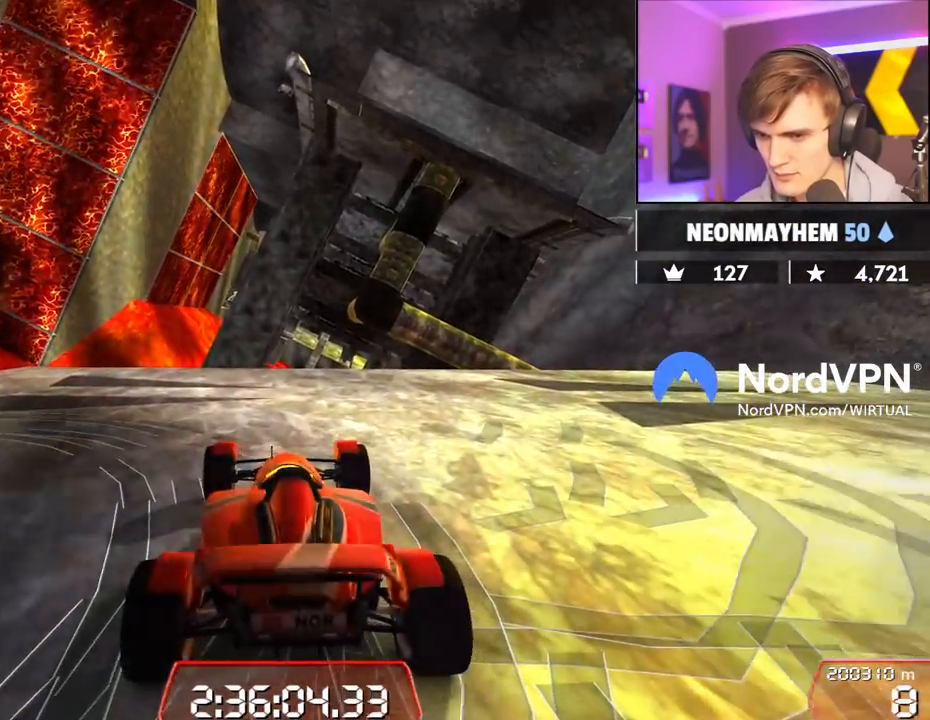
{"keys": ["brake", "left", "up"], "events": [[84, "up", "down"], [317, "brake", "up"], [500, "brake", "down"]]}
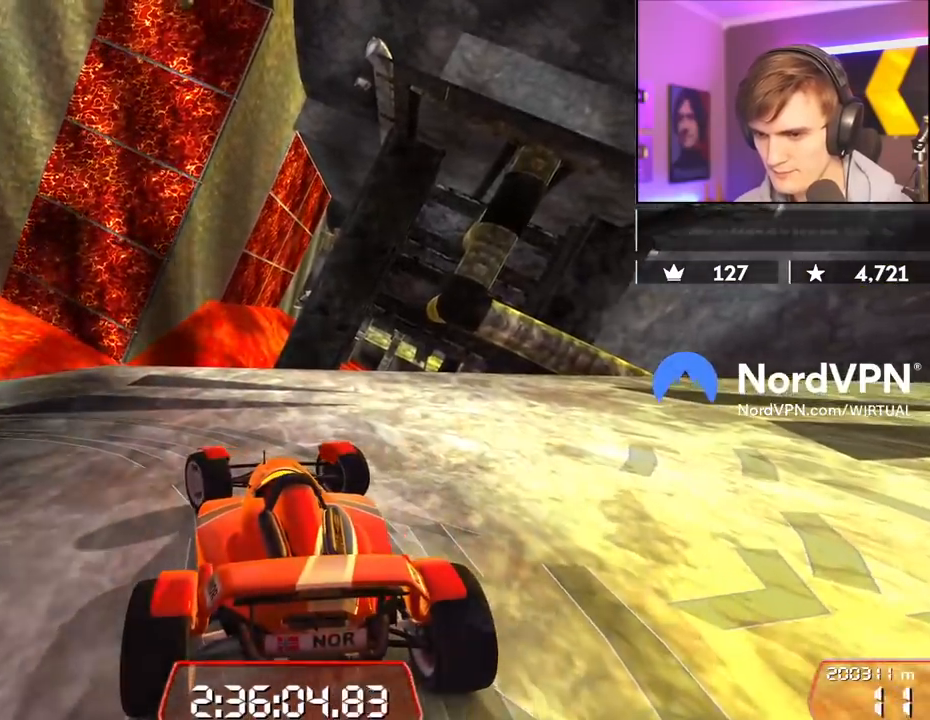
{"keys": ["brake", "left", "up"], "events": []}
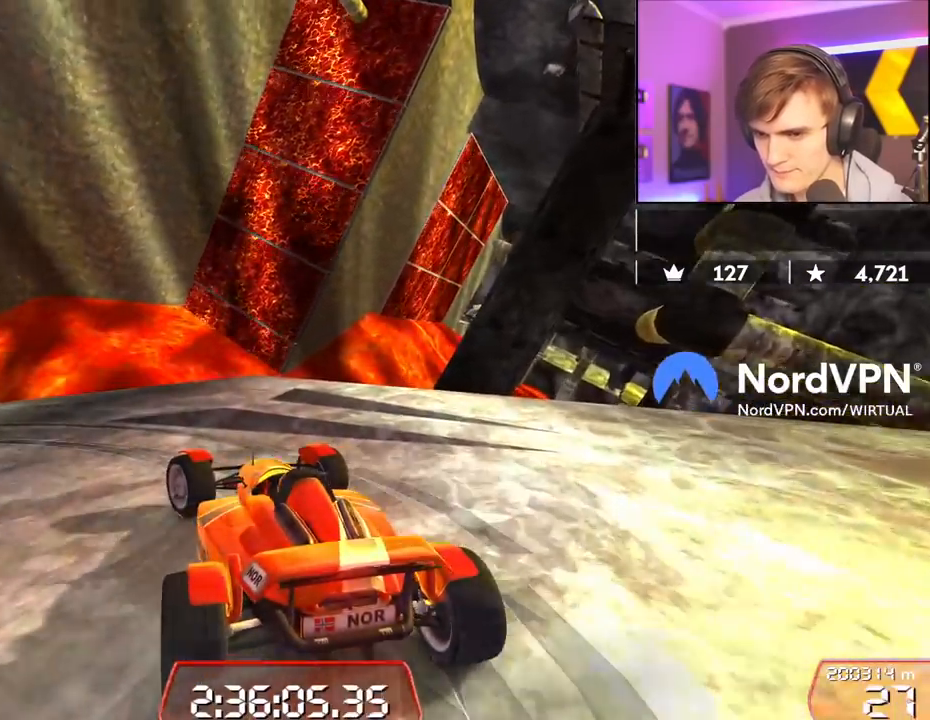
{"keys": ["brake", "left", "up"], "events": []}
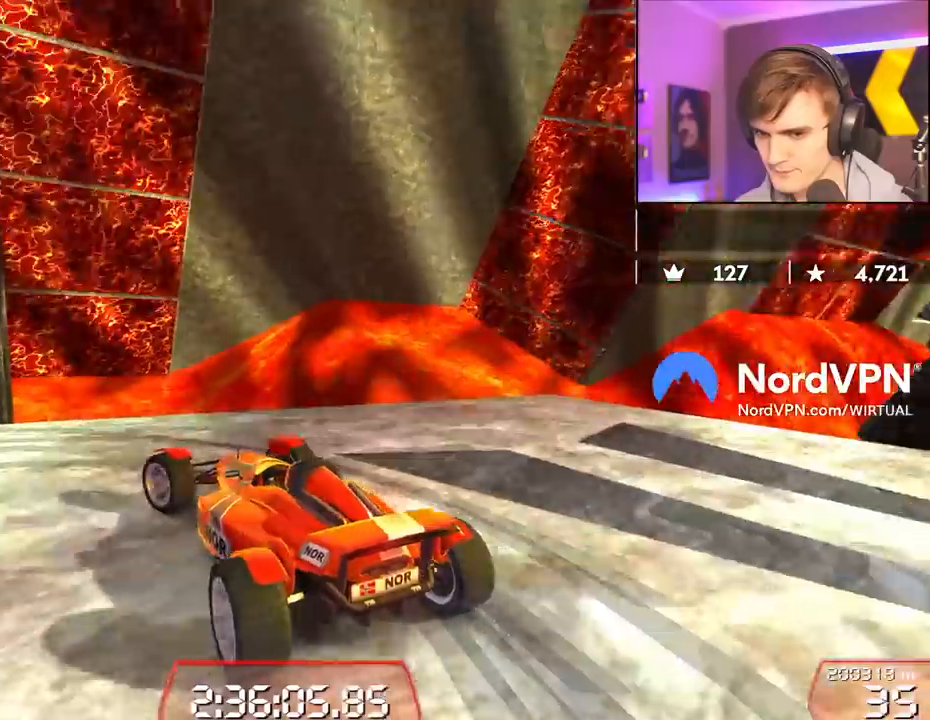
{"keys": ["brake", "left", "up"], "events": []}
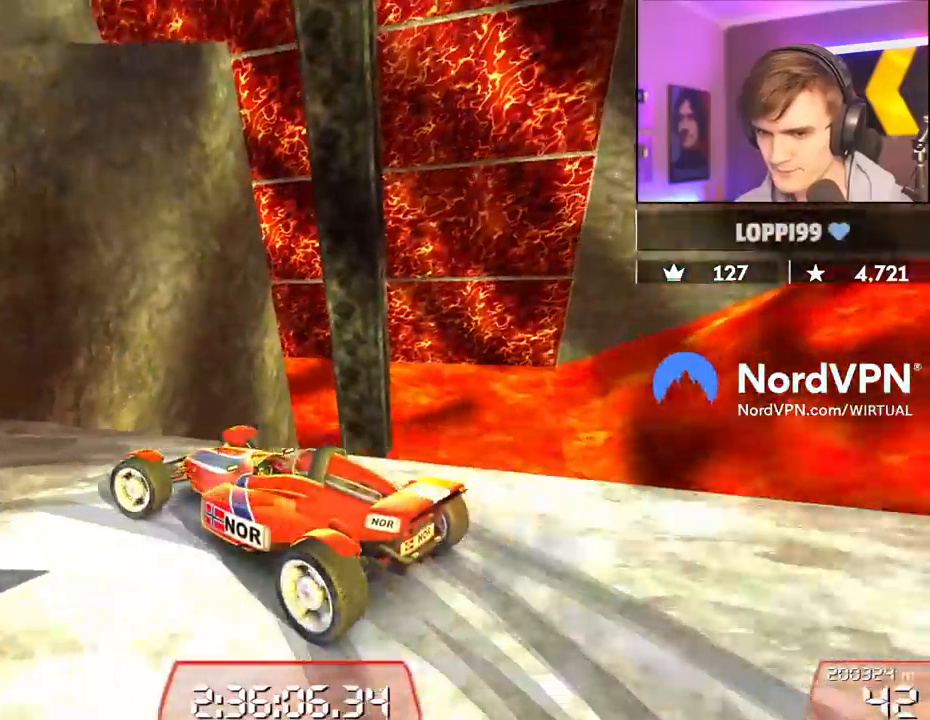
{"keys": ["left", "up"], "events": [[384, "brake", "up"]]}
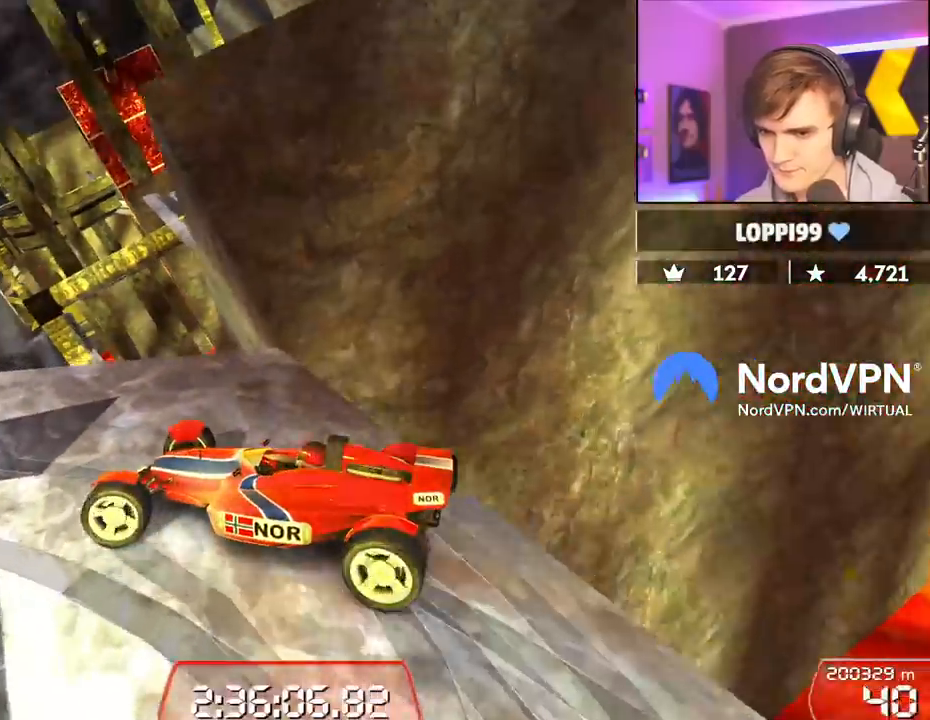
{"keys": ["left", "up"], "events": []}